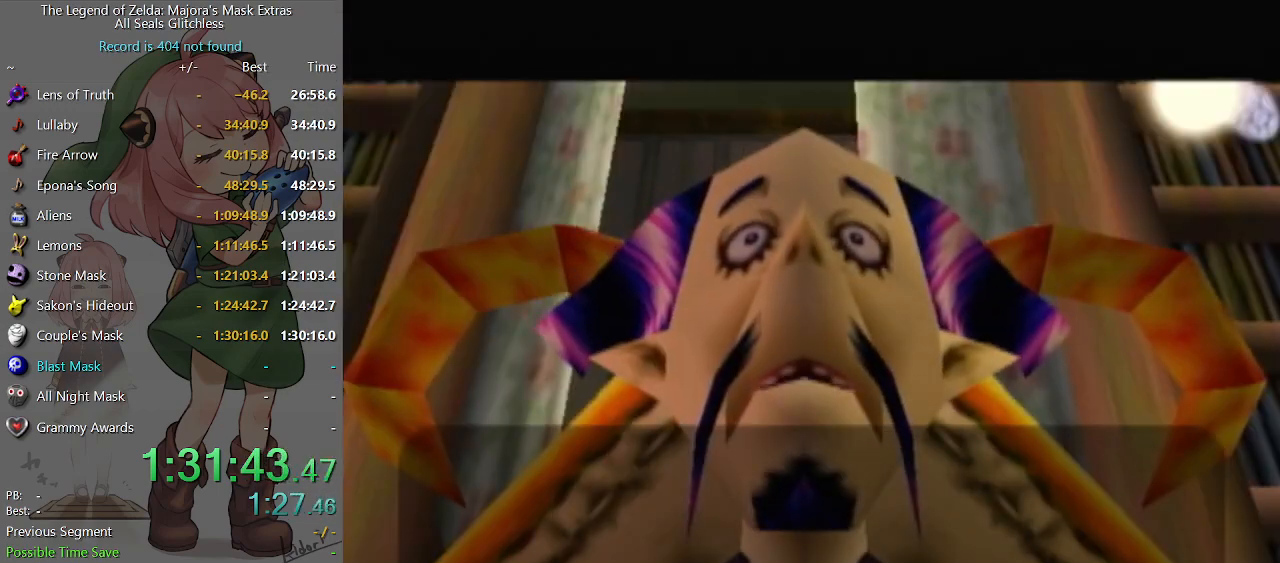
Gameplay with a controller (Nintendo layout); each line is a JSON object with the inputs held at the frame after it. "events" lists button and stick changes between this image and that frame as [ms after this image, input, new state], when the widget could be followed in between. Not read: L3 R3.
{"buttons": [], "left_stick": "center", "right_stick": "center", "events": [[33, "A", "up"], [33, "B", "down"], [67, "B", "up"], [100, "A", "down"], [133, "A", "up"], [133, "B", "down"], [200, "A", "down"], [200, "B", "up"], [267, "A", "up"], [267, "B", "down"], [333, "A", "down"], [333, "B", "up"], [367, "A", "up"], [367, "B", "down"], [433, "A", "down"], [433, "B", "up"], [467, "A", "up"], [467, "B", "down"], [500, "B", "up"]]}
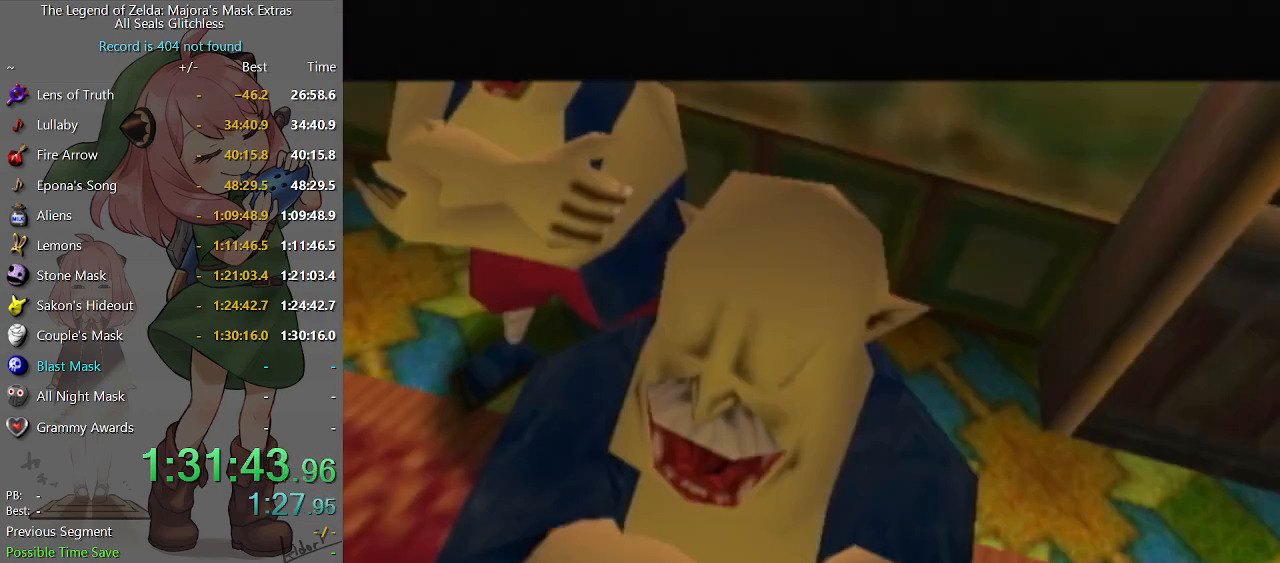
{"buttons": ["B"], "left_stick": "center", "right_stick": "center", "events": [[33, "A", "down"], [100, "A", "up"], [100, "B", "down"], [133, "B", "up"], [167, "A", "down"], [200, "A", "up"], [200, "B", "down"], [233, "B", "up"], [267, "A", "down"], [333, "A", "up"], [333, "B", "down"], [367, "A", "down"], [367, "B", "up"], [433, "A", "up"], [467, "A", "down"], [500, "A", "up"], [500, "B", "down"]]}
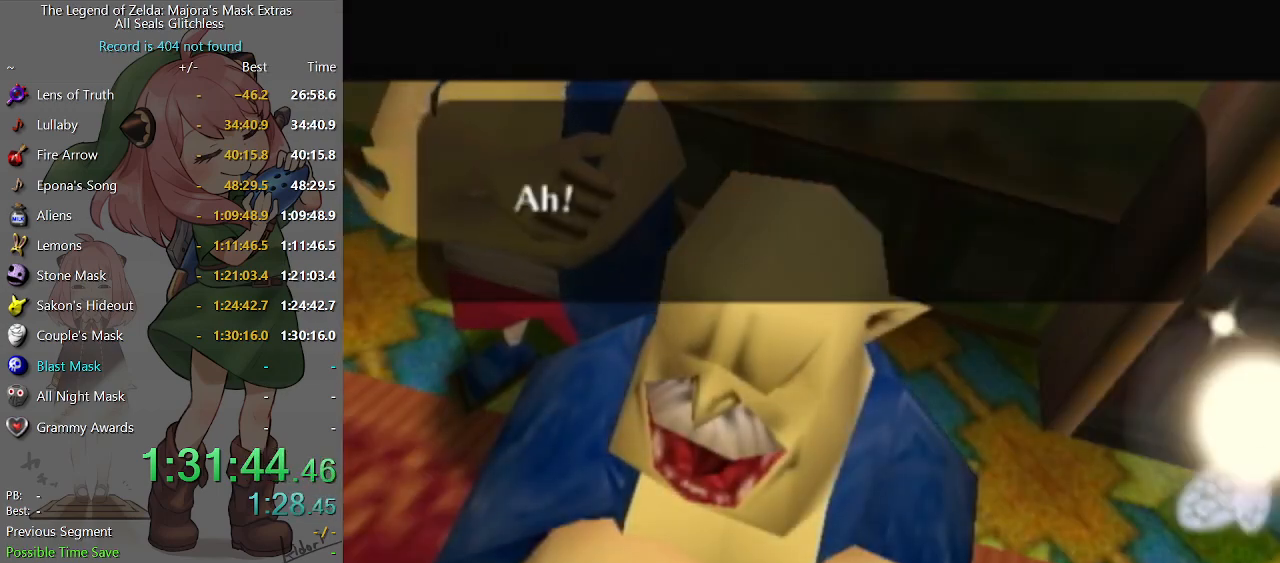
{"buttons": ["B"], "left_stick": "center", "right_stick": "center", "events": [[67, "B", "up"], [100, "A", "down"], [133, "A", "up"], [133, "B", "down"], [200, "A", "down"], [200, "B", "up"], [267, "A", "up"], [267, "B", "down"], [333, "A", "down"], [333, "B", "up"], [400, "A", "up"], [467, "A", "down"], [500, "A", "up"], [500, "B", "down"]]}
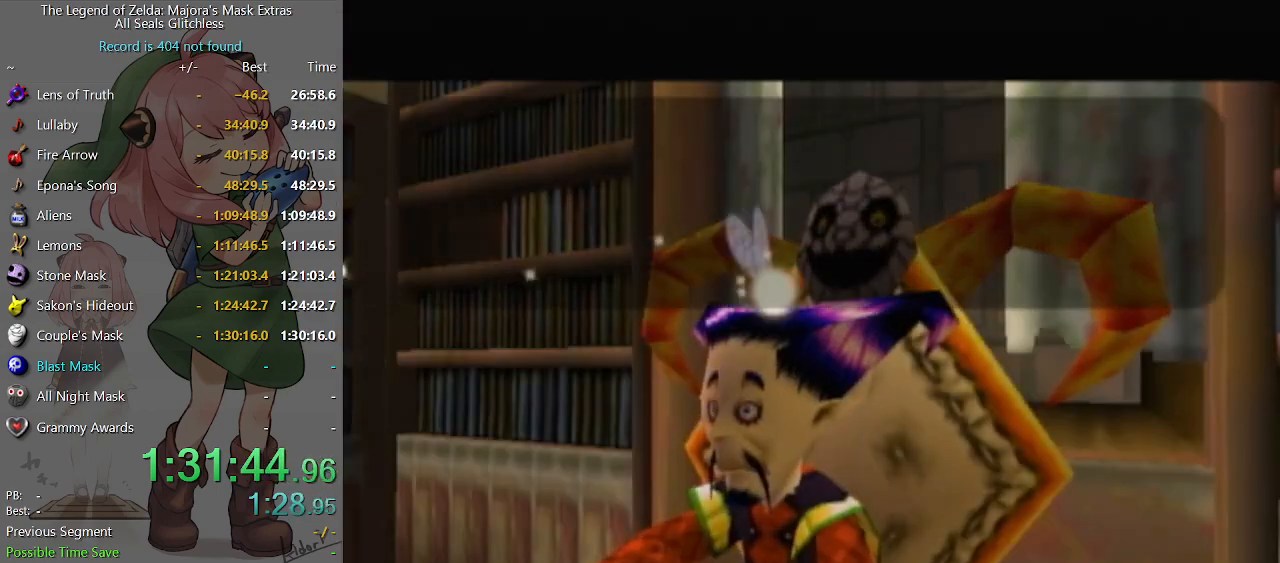
{"buttons": ["A"], "left_stick": "center", "right_stick": "center", "events": [[33, "A", "down"], [33, "B", "up"], [100, "A", "up"], [100, "B", "down"], [133, "B", "up"], [167, "A", "down"], [200, "A", "up"], [200, "B", "down"], [267, "A", "down"], [267, "B", "up"], [300, "A", "up"], [300, "B", "down"], [367, "B", "up"], [400, "A", "down"], [433, "A", "up"], [500, "A", "down"]]}
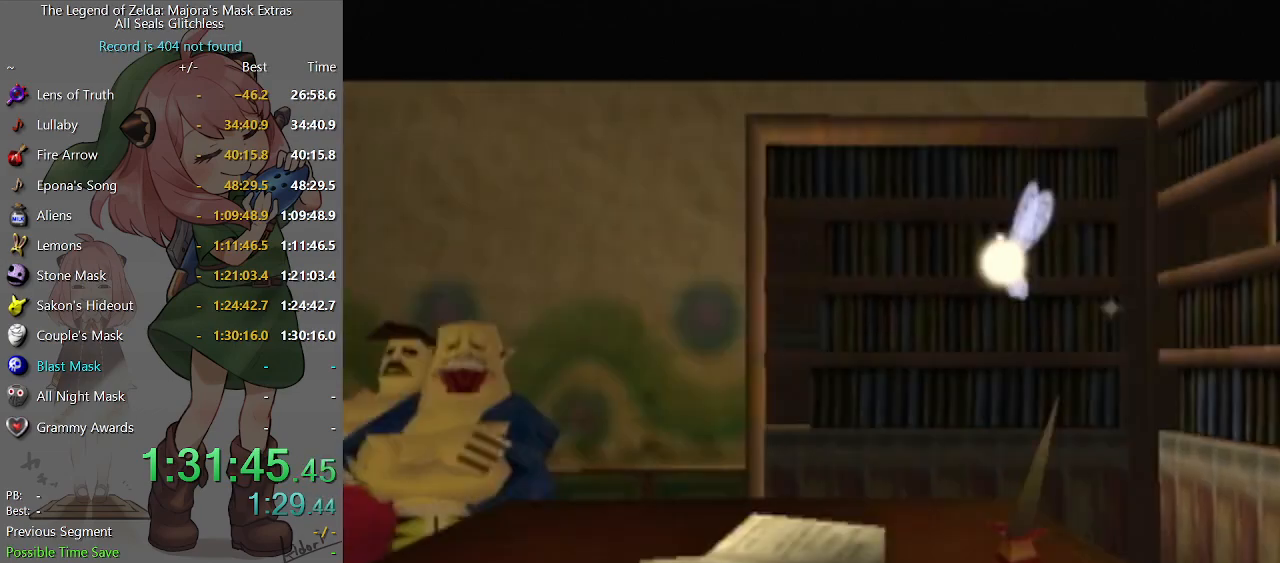
{"buttons": ["B"], "left_stick": "center", "right_stick": "center", "events": [[33, "A", "up"], [33, "B", "down"], [100, "B", "up"], [167, "B", "down"], [200, "B", "up"], [233, "A", "down"], [267, "A", "up"], [267, "B", "down"], [333, "A", "down"], [333, "B", "up"], [400, "A", "up"], [400, "B", "down"], [433, "B", "up"], [467, "B", "down"]]}
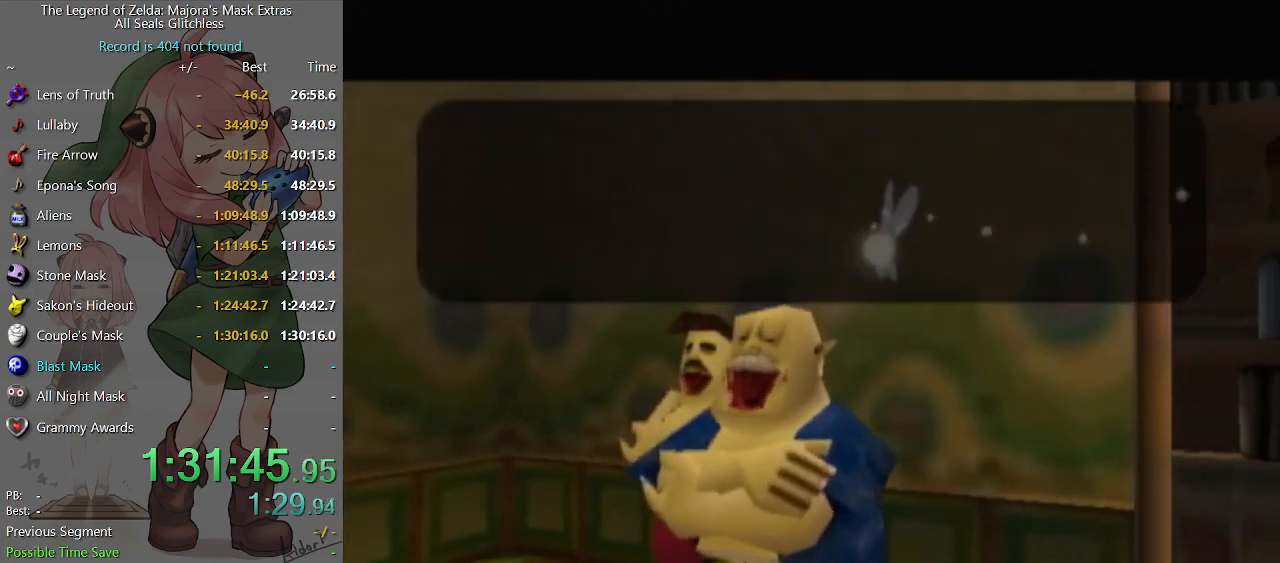
{"buttons": [], "left_stick": "center", "right_stick": "center", "events": [[33, "B", "up"], [67, "A", "down"], [100, "A", "up"], [100, "B", "down"], [167, "A", "down"], [167, "B", "up"], [200, "A", "up"], [200, "B", "down"], [300, "A", "down"], [300, "B", "up"], [333, "A", "up"], [333, "B", "down"], [400, "A", "down"], [400, "B", "up"], [433, "A", "up"], [467, "B", "down"], [500, "B", "up"]]}
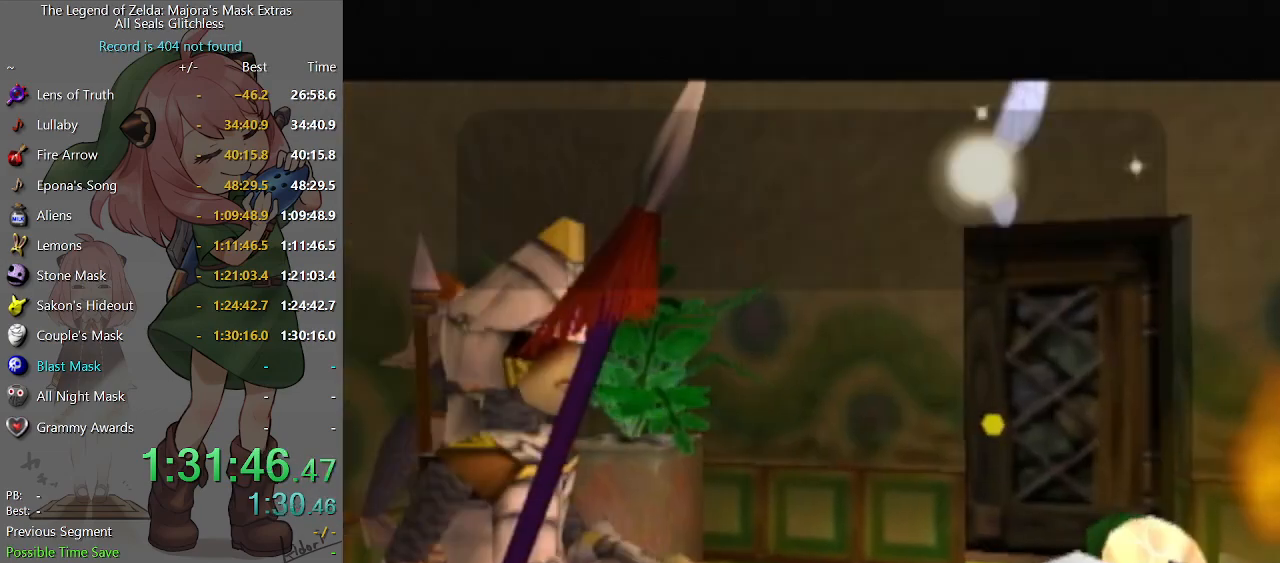
{"buttons": ["A"], "left_stick": "center", "right_stick": "center", "events": [[33, "B", "down"], [67, "B", "up"], [133, "A", "down"], [167, "A", "up"], [167, "B", "down"], [200, "B", "up"], [233, "A", "down"], [267, "A", "up"], [267, "B", "down"], [333, "A", "down"], [333, "B", "up"], [400, "A", "up"], [400, "B", "down"], [433, "A", "down"], [433, "B", "up"]]}
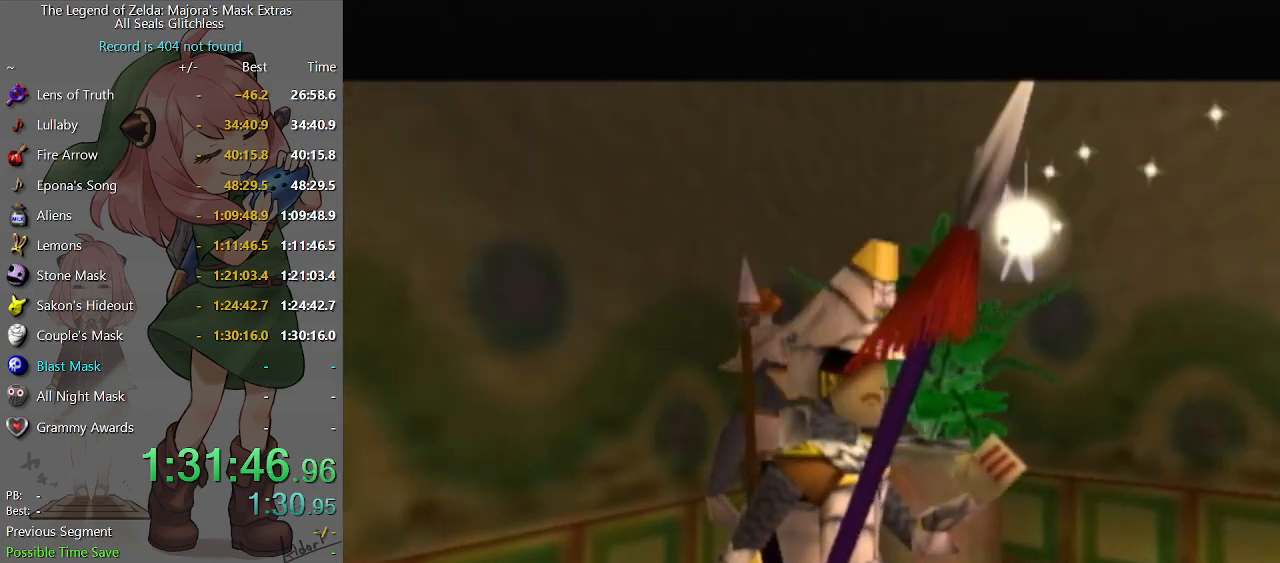
{"buttons": [], "left_stick": "center", "right_stick": "center", "events": [[33, "A", "up"], [33, "B", "down"], [67, "A", "down"], [67, "B", "up"], [133, "A", "up"], [133, "B", "down"], [167, "B", "up"], [200, "A", "down"], [233, "A", "up"], [267, "B", "down"], [300, "B", "up"], [333, "A", "down"], [367, "A", "up"], [367, "B", "down"], [433, "A", "down"], [433, "B", "up"], [467, "A", "up"], [467, "B", "down"], [500, "B", "up"]]}
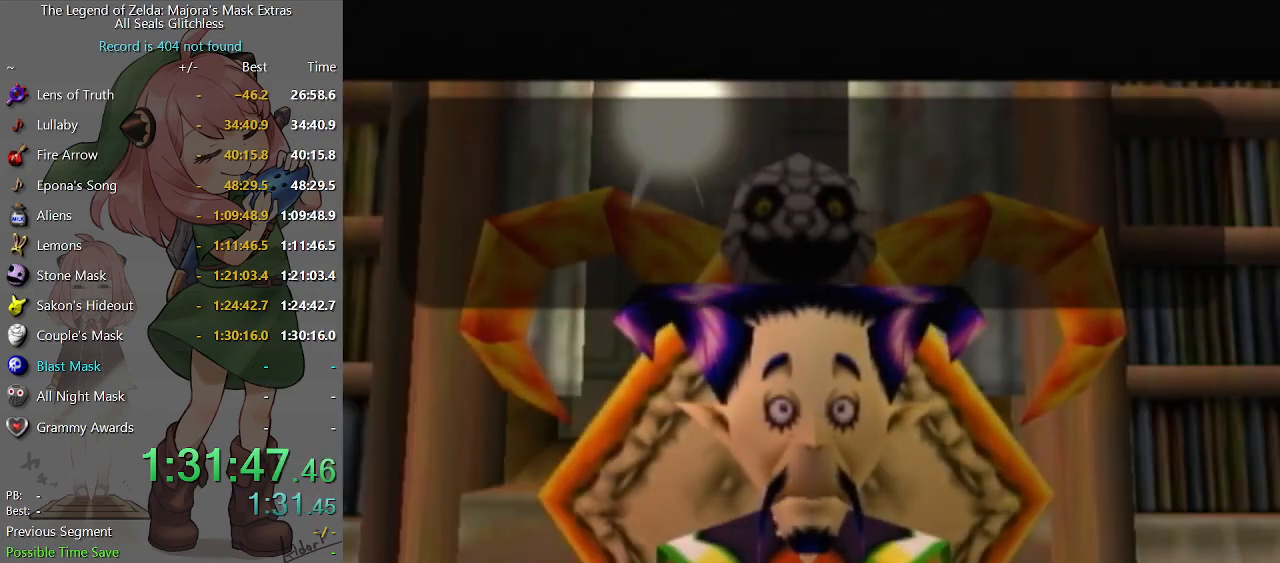
{"buttons": ["A"], "left_stick": "center", "right_stick": "center", "events": [[33, "A", "down"], [100, "A", "up"], [100, "B", "down"], [133, "B", "up"], [167, "A", "down"], [200, "A", "up"], [200, "B", "down"], [267, "B", "up"], [300, "A", "down"], [333, "A", "up"], [333, "B", "down"], [367, "B", "up"], [400, "A", "down"], [433, "A", "up"], [500, "A", "down"]]}
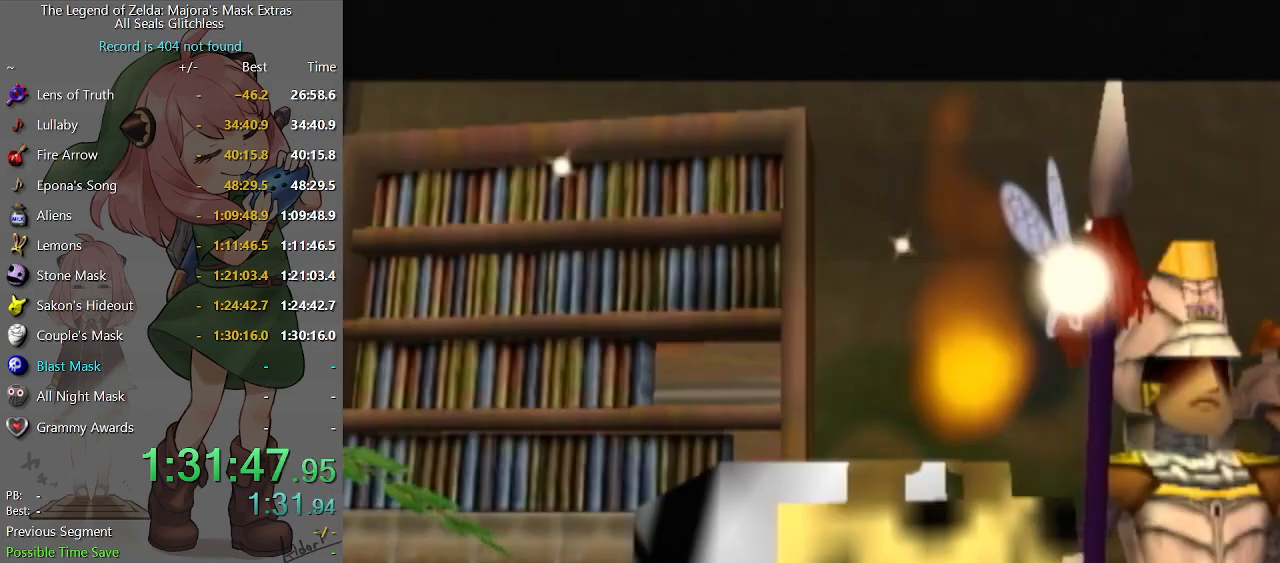
{"buttons": ["B"], "left_stick": "center", "right_stick": "center", "events": [[67, "A", "up"], [67, "B", "down"], [100, "B", "up"], [133, "A", "down"], [200, "A", "up"], [200, "B", "down"], [267, "B", "up"], [300, "B", "down"], [367, "A", "down"], [367, "B", "up"], [433, "A", "up"], [433, "B", "down"], [467, "B", "up"], [500, "B", "down"]]}
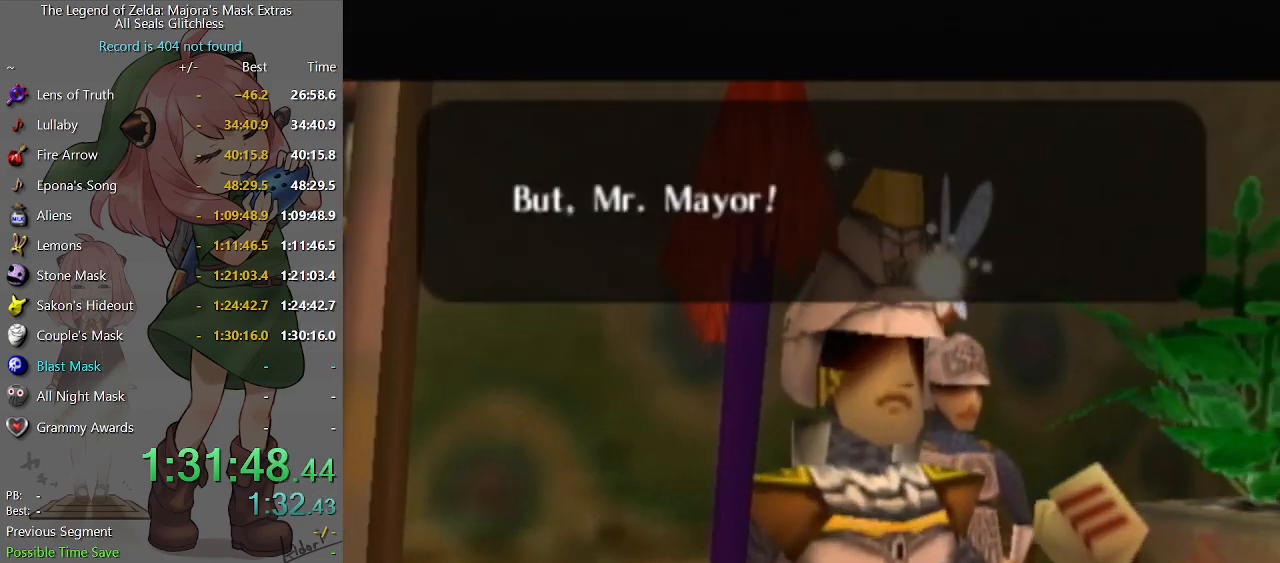
{"buttons": ["B"], "left_stick": "center", "right_stick": "center", "events": [[67, "B", "up"], [100, "A", "down"], [133, "A", "up"], [167, "B", "down"], [200, "B", "up"], [233, "A", "down"], [267, "A", "up"], [300, "B", "down"], [333, "B", "up"], [400, "B", "down"], [433, "A", "down"], [433, "B", "up"], [467, "A", "up"], [500, "B", "down"]]}
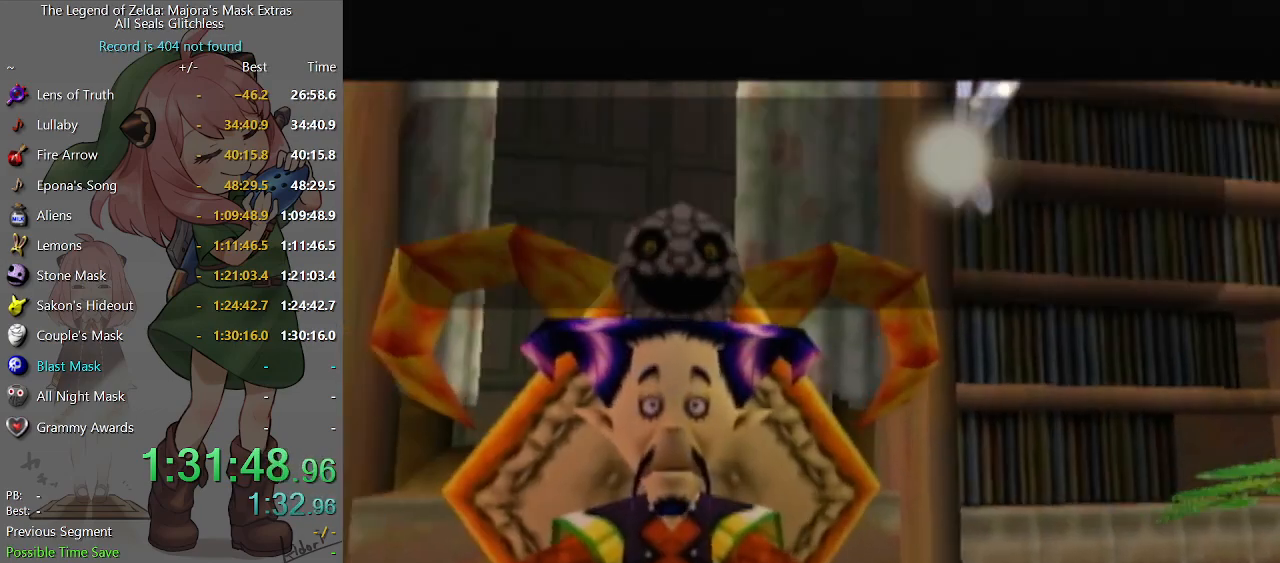
{"buttons": ["A"], "left_stick": "center", "right_stick": "center", "events": [[33, "B", "up"], [67, "A", "down"], [100, "A", "up"], [100, "B", "down"], [133, "B", "up"], [167, "A", "down"], [233, "A", "up"], [233, "B", "down"], [267, "B", "up"], [300, "A", "down"], [333, "A", "up"], [333, "B", "down"], [400, "A", "down"], [400, "B", "up"], [433, "A", "up"], [467, "B", "down"], [500, "A", "down"], [500, "B", "up"]]}
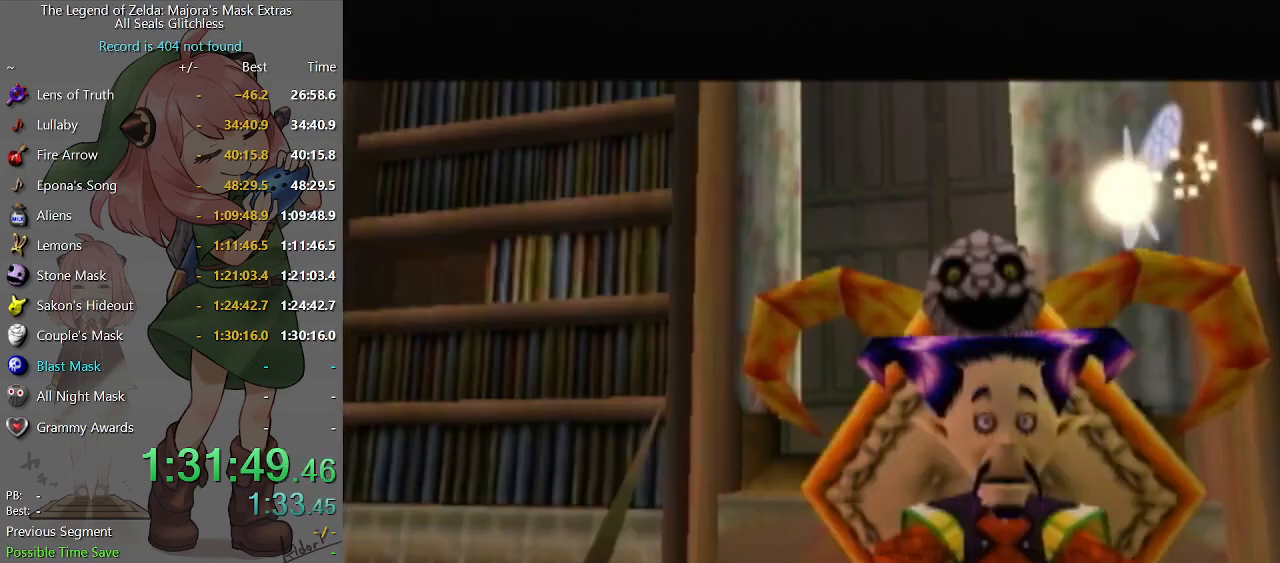
{"buttons": [], "left_stick": "center", "right_stick": "center", "events": [[67, "A", "up"], [67, "B", "down"], [100, "B", "up"], [133, "A", "down"], [167, "A", "up"], [200, "B", "down"], [233, "B", "up"], [267, "A", "down"], [333, "A", "up"], [333, "B", "down"], [367, "B", "up"], [400, "A", "down"], [433, "A", "up"], [433, "B", "down"], [467, "B", "up"]]}
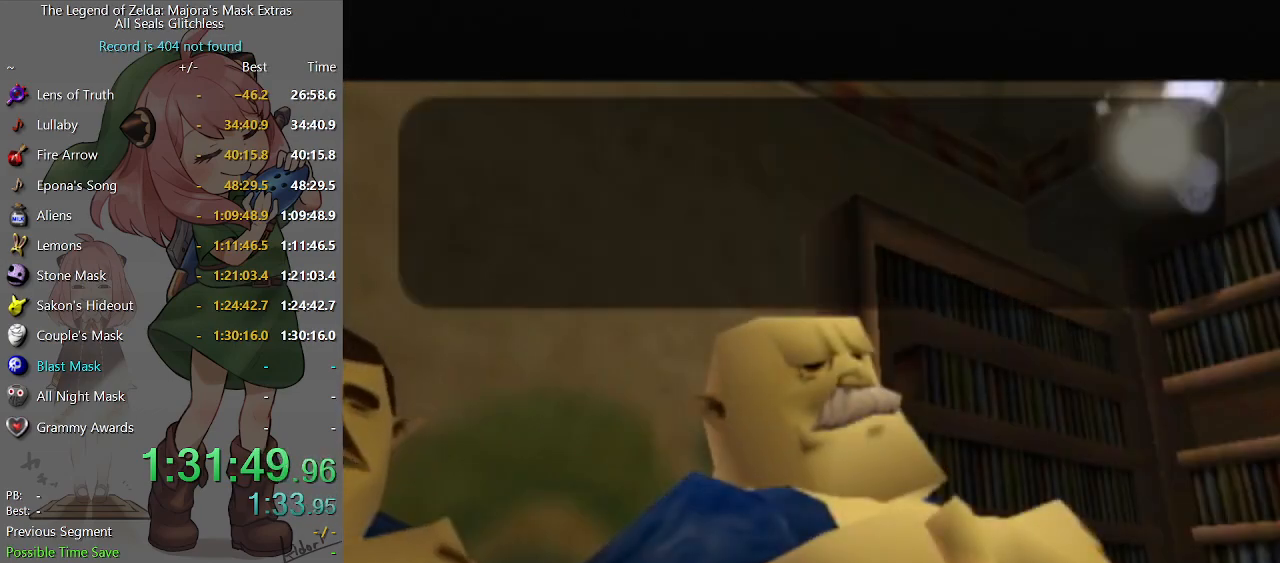
{"buttons": [], "left_stick": "center", "right_stick": "center", "events": [[33, "B", "down"], [67, "B", "up"], [100, "A", "down"], [133, "A", "up"], [167, "B", "down"], [233, "A", "down"], [233, "B", "up"], [300, "A", "up"], [300, "B", "down"], [333, "B", "up"], [367, "A", "down"], [400, "B", "down"], [433, "A", "up"], [467, "B", "up"]]}
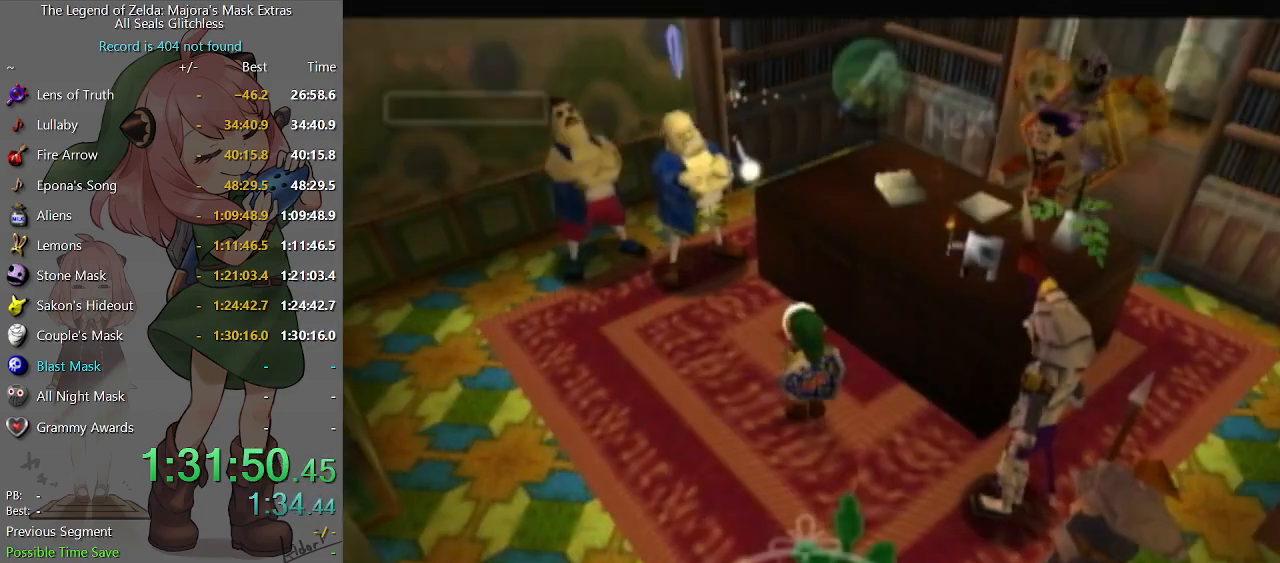
{"buttons": [], "left_stick": "center", "right_stick": "center", "events": []}
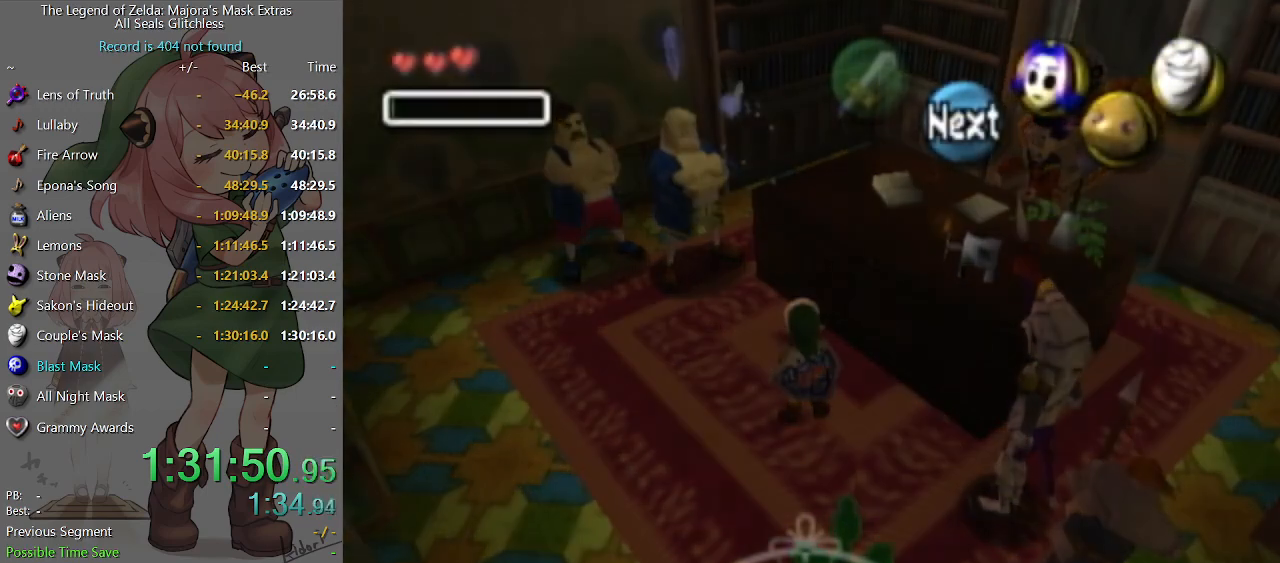
{"buttons": ["A"], "left_stick": "center", "right_stick": "center", "events": [[233, "B", "down"], [300, "B", "up"], [500, "A", "down"]]}
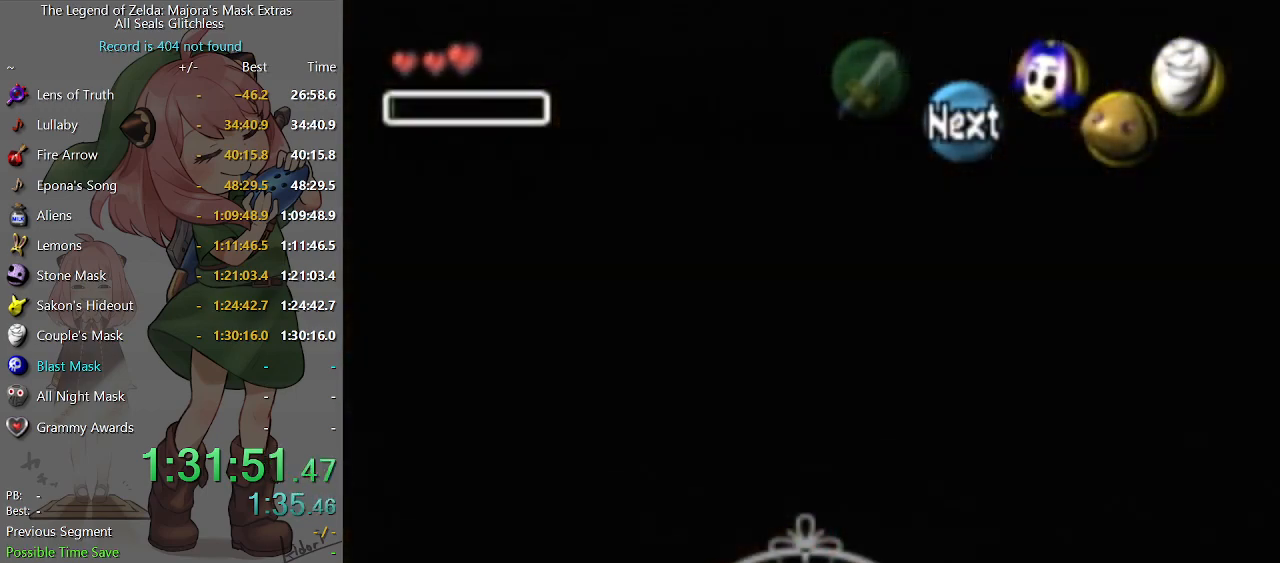
{"buttons": [], "left_stick": "center", "right_stick": "center", "events": [[67, "A", "up"], [67, "B", "down"], [100, "B", "up"], [133, "A", "down"], [167, "A", "up"], [167, "B", "down"], [233, "A", "down"], [233, "B", "up"], [300, "A", "up"], [300, "B", "down"], [333, "B", "up"], [367, "A", "down"], [400, "A", "up"], [467, "A", "down"], [500, "A", "up"]]}
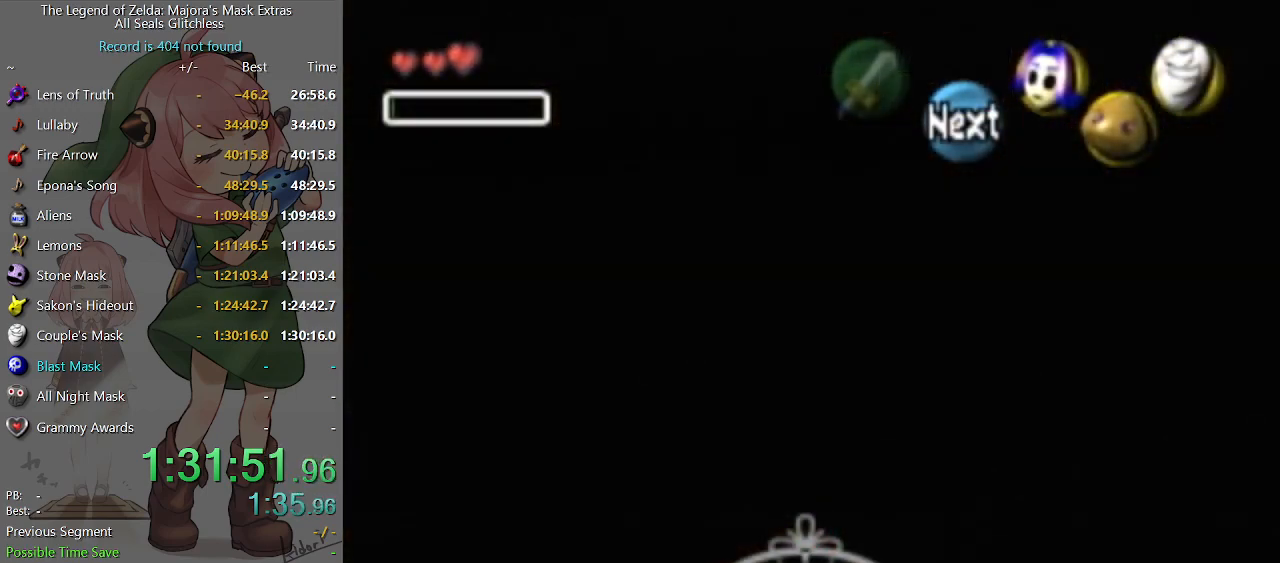
{"buttons": ["A"], "left_stick": "center", "right_stick": "center", "events": [[67, "A", "down"], [100, "A", "up"], [133, "B", "down"], [167, "B", "up"], [200, "A", "down"], [233, "A", "up"], [300, "A", "down"], [333, "A", "up"], [333, "B", "down"], [400, "A", "down"], [400, "B", "up"], [467, "A", "up"], [500, "A", "down"]]}
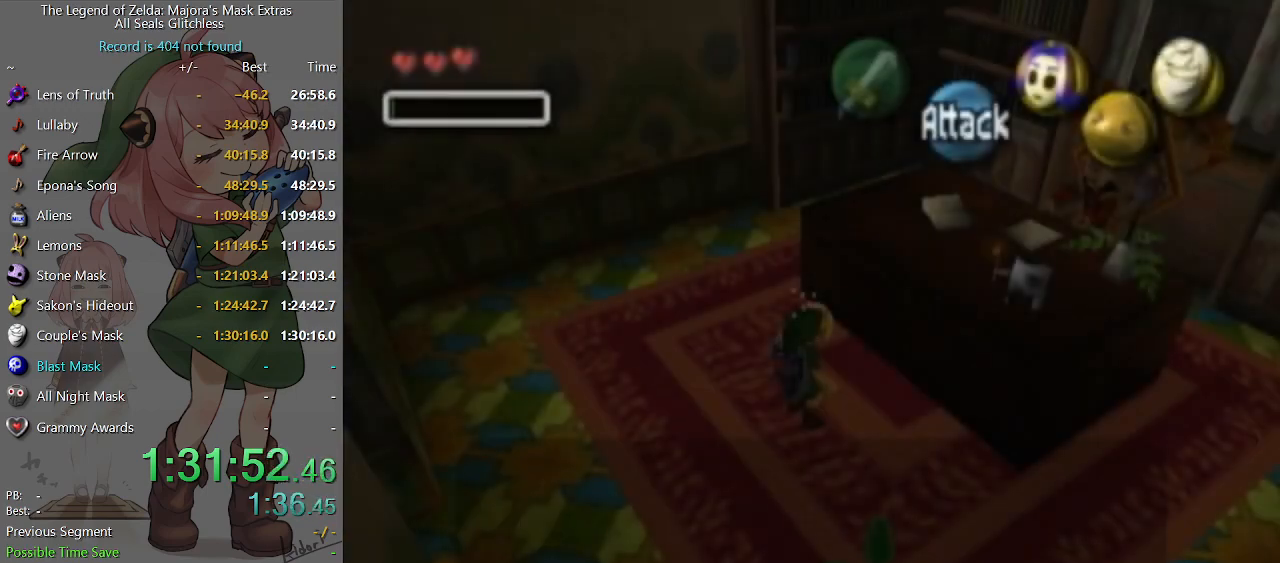
{"buttons": ["B"], "left_stick": "center", "right_stick": "center", "events": [[67, "A", "up"], [67, "B", "down"], [133, "A", "down"], [133, "B", "up"], [200, "A", "up"], [200, "B", "down"], [233, "B", "up"], [267, "A", "down"], [300, "A", "up"], [300, "B", "down"], [333, "B", "up"], [367, "A", "down"], [400, "A", "up"], [400, "B", "down"], [433, "B", "up"], [467, "A", "down"], [500, "A", "up"], [500, "B", "down"]]}
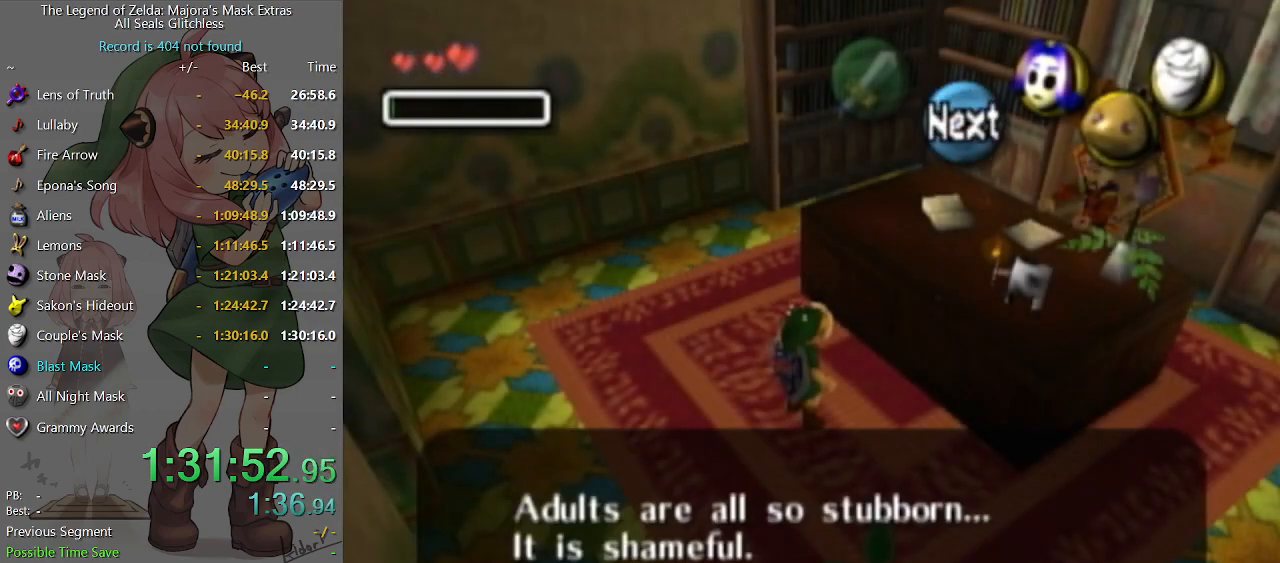
{"buttons": [], "left_stick": "center", "right_stick": "center", "events": [[33, "B", "up"], [67, "A", "down"], [100, "A", "up"], [133, "B", "down"], [167, "B", "up"], [200, "A", "down"], [233, "A", "up"], [233, "B", "down"], [267, "B", "up"]]}
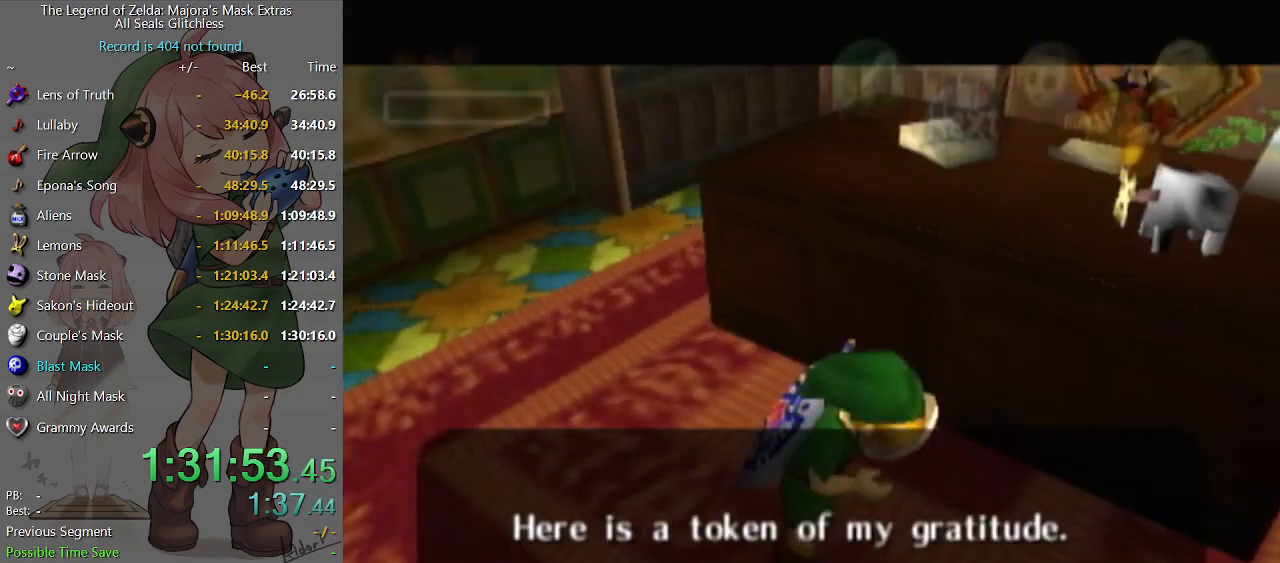
{"buttons": ["A", "B"], "left_stick": "center", "right_stick": "center", "events": [[467, "A", "down"], [500, "B", "down"]]}
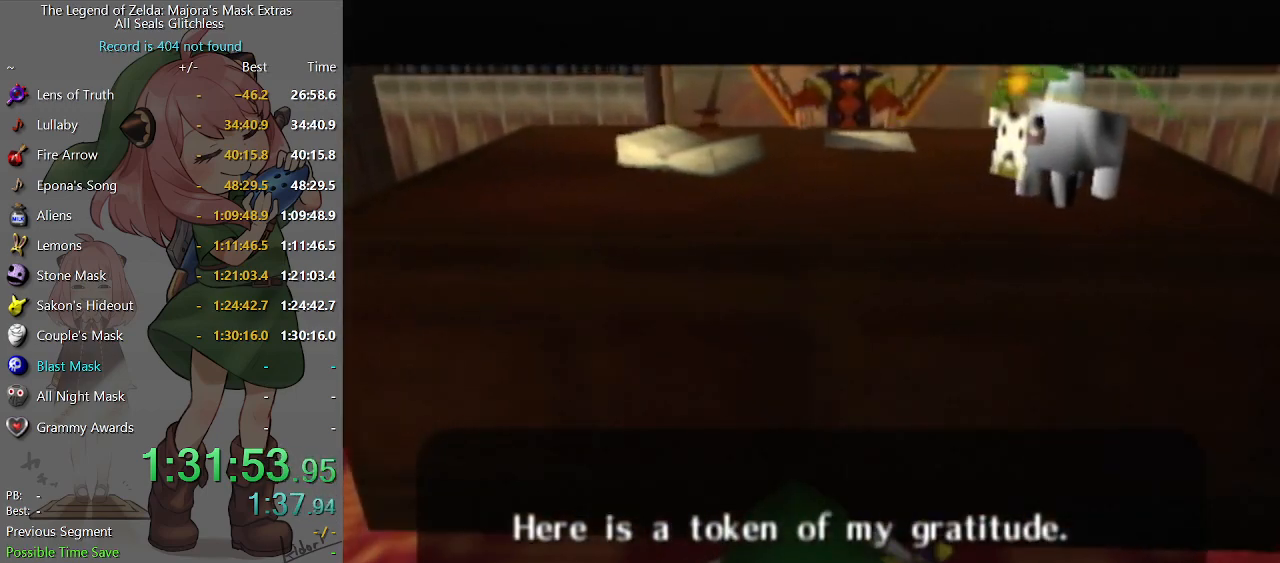
{"buttons": ["B"], "left_stick": "center", "right_stick": "center", "events": [[33, "A", "up"], [67, "B", "up"], [100, "A", "down"], [133, "A", "up"], [133, "B", "down"], [200, "B", "up"], [233, "A", "down"], [267, "A", "up"], [300, "B", "down"], [333, "A", "down"], [333, "B", "up"], [400, "A", "up"], [400, "B", "down"], [467, "A", "down"], [467, "B", "up"], [500, "A", "up"], [500, "B", "down"]]}
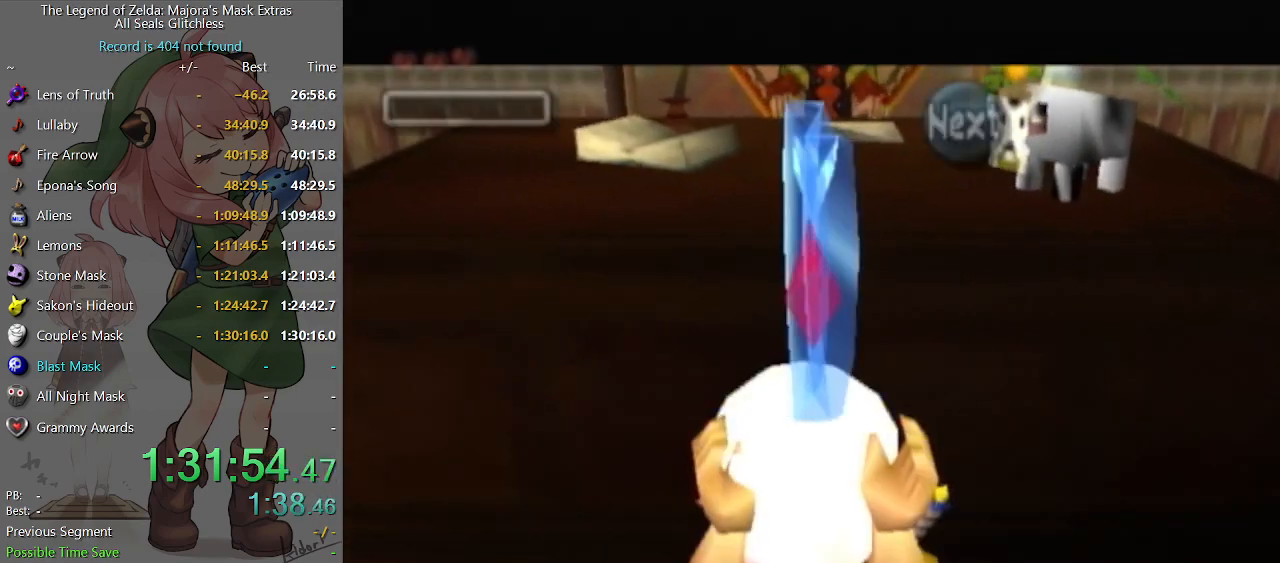
{"buttons": [], "left_stick": "center", "right_stick": "center", "events": [[67, "B", "up"], [100, "A", "down"], [133, "A", "up"], [133, "B", "down"], [167, "B", "up"], [200, "A", "down"], [233, "A", "up"], [233, "B", "down"], [300, "B", "up"], [333, "A", "down"], [367, "A", "up"], [367, "B", "down"], [400, "B", "up"], [433, "A", "down"], [500, "A", "up"]]}
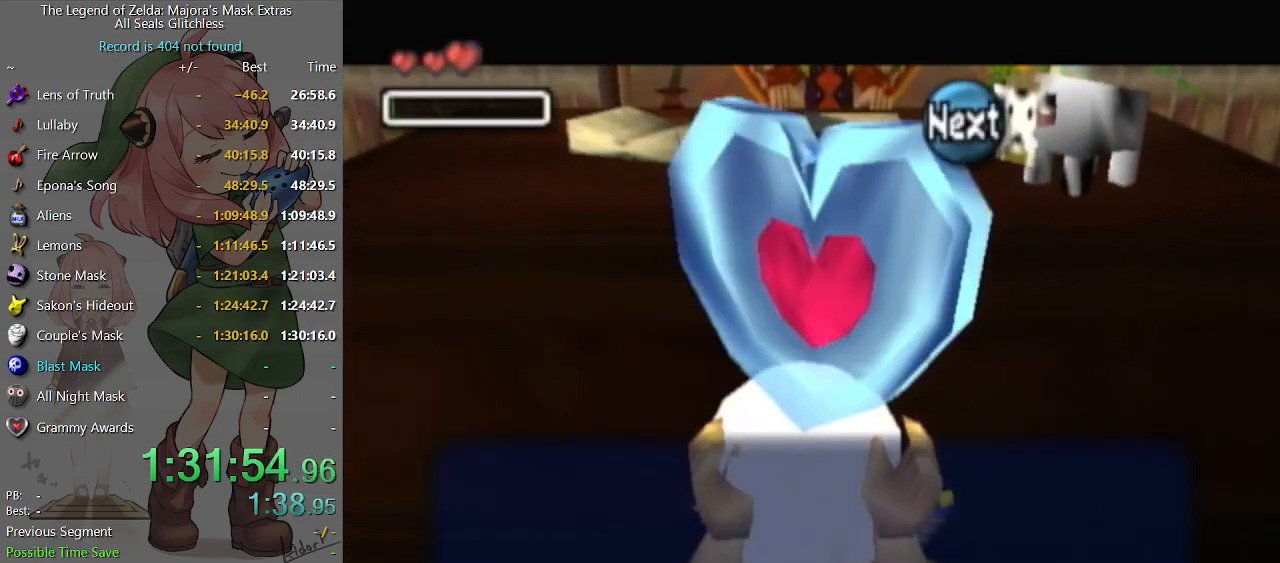
{"buttons": ["B"], "left_stick": "down-left", "right_stick": "center", "events": [[33, "A", "down"], [100, "A", "up"], [133, "A", "down"], [200, "A", "up"], [300, "B", "down"], [333, "B", "up"], [367, "left_stick", "down-left"], [433, "B", "down"], [467, "B", "up"], [500, "B", "down"]]}